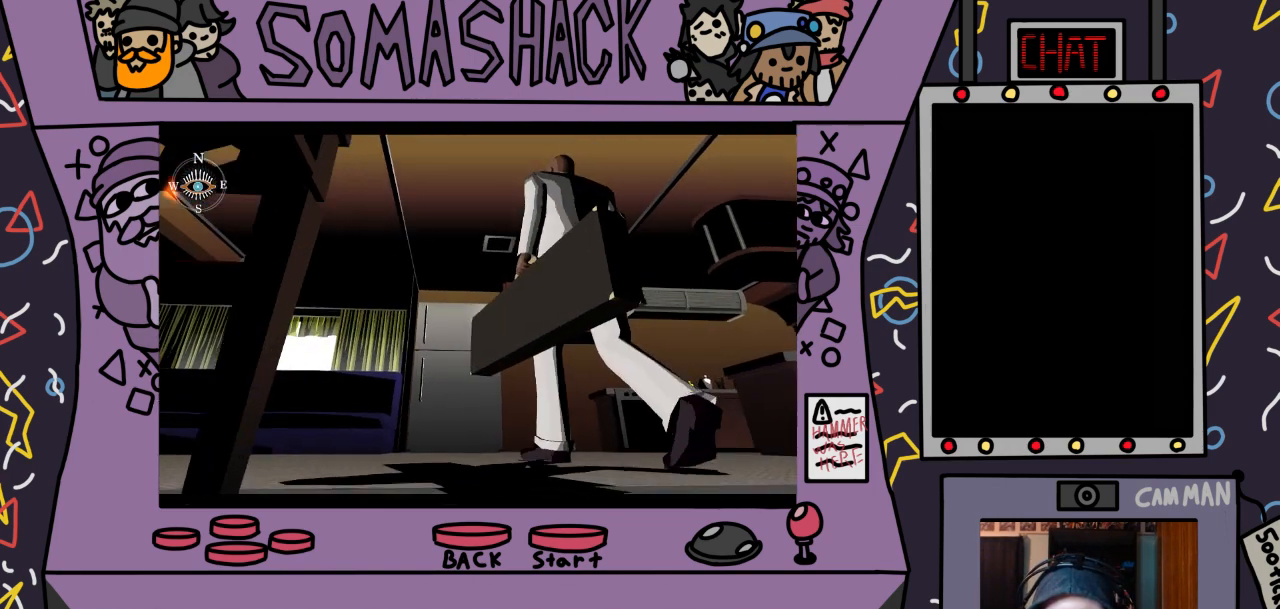
Gameplay with a controller (PlayStation layout); each line is a JSON object with the inputs held at the frame after it. "events" lists button and stick changes between this image and that frame as [ms after this image, input, new state], when the widget could be followed in between.
{"buttons": ["CROSS"], "left_stick": "center", "right_stick": "center", "events": []}
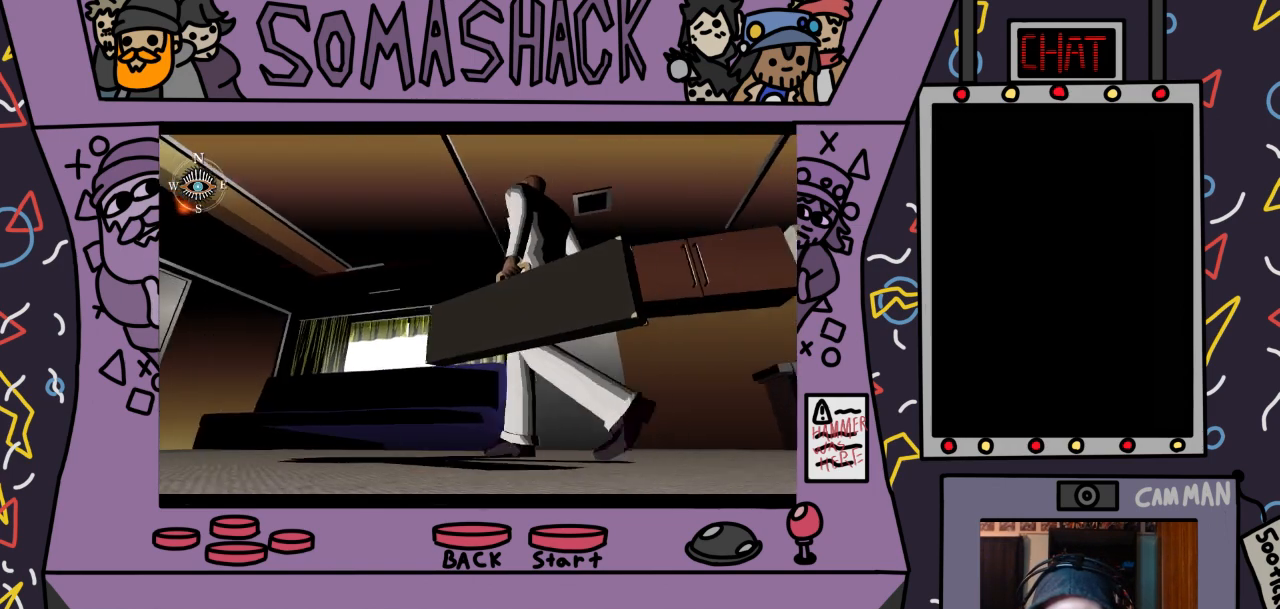
{"buttons": ["CROSS"], "left_stick": "center", "right_stick": "center", "events": []}
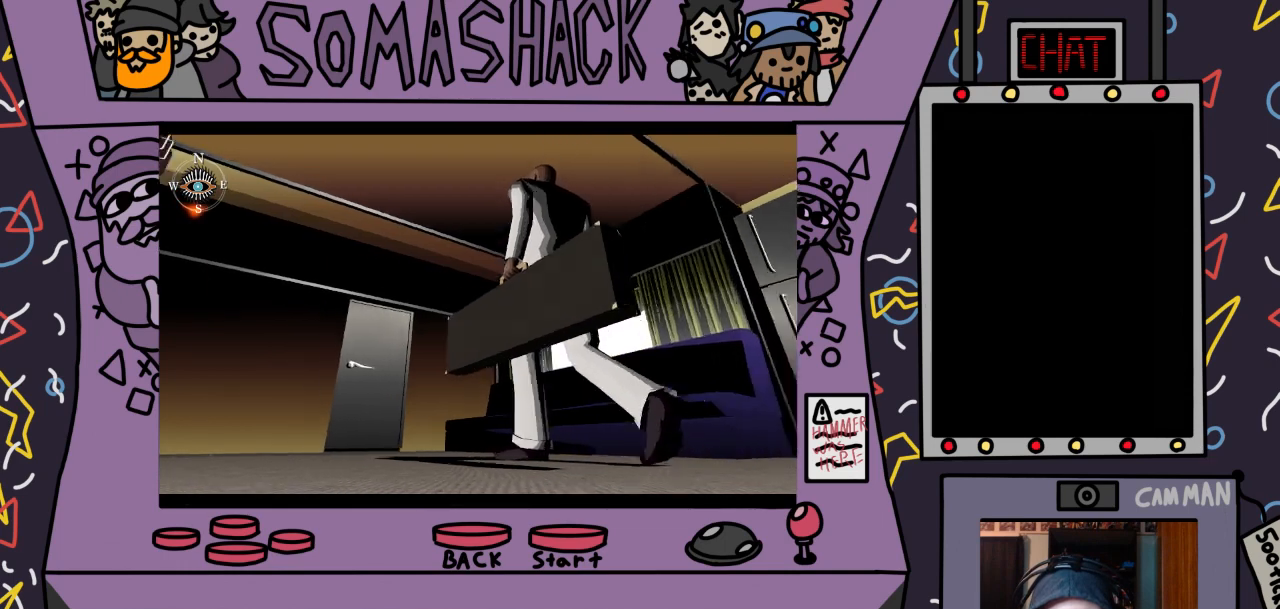
{"buttons": ["CROSS"], "left_stick": "center", "right_stick": "center", "events": []}
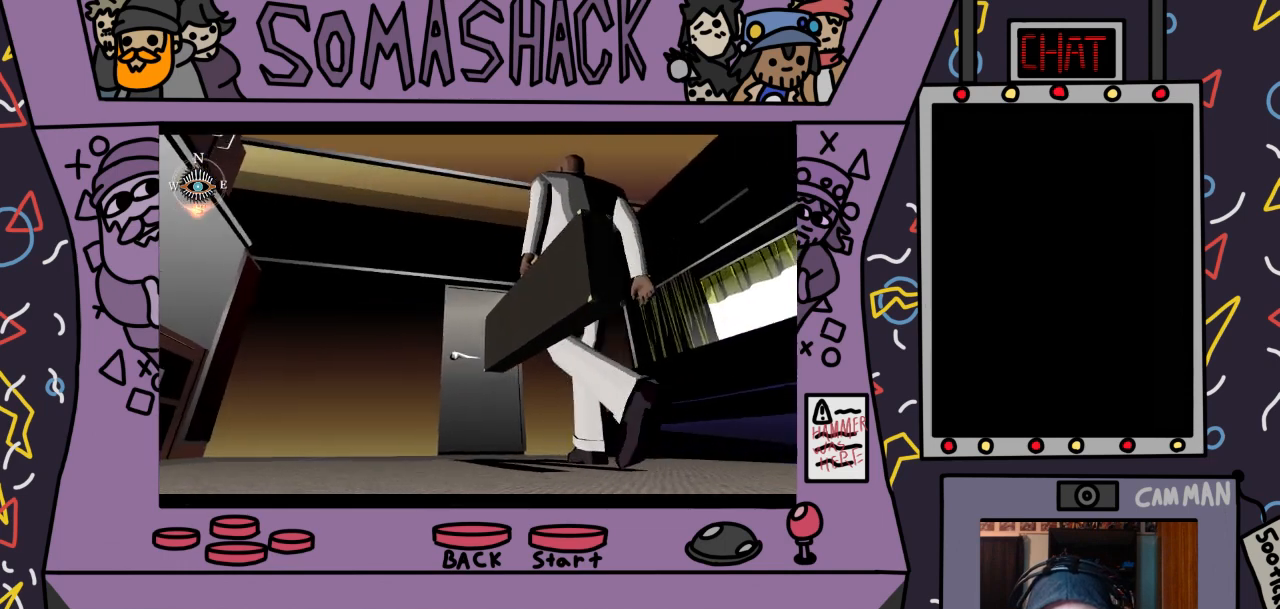
{"buttons": ["CROSS"], "left_stick": "center", "right_stick": "center", "events": [[267, "CROSS", "up"], [400, "CROSS", "down"]]}
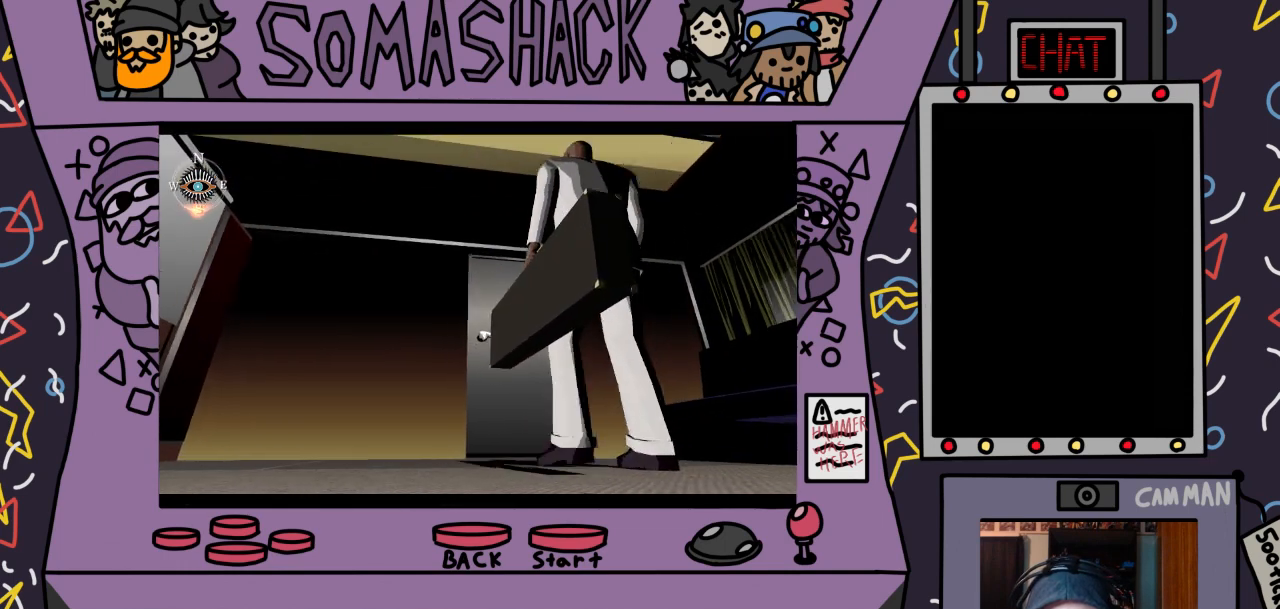
{"buttons": [], "left_stick": "center", "right_stick": "center", "events": [[467, "CROSS", "up"]]}
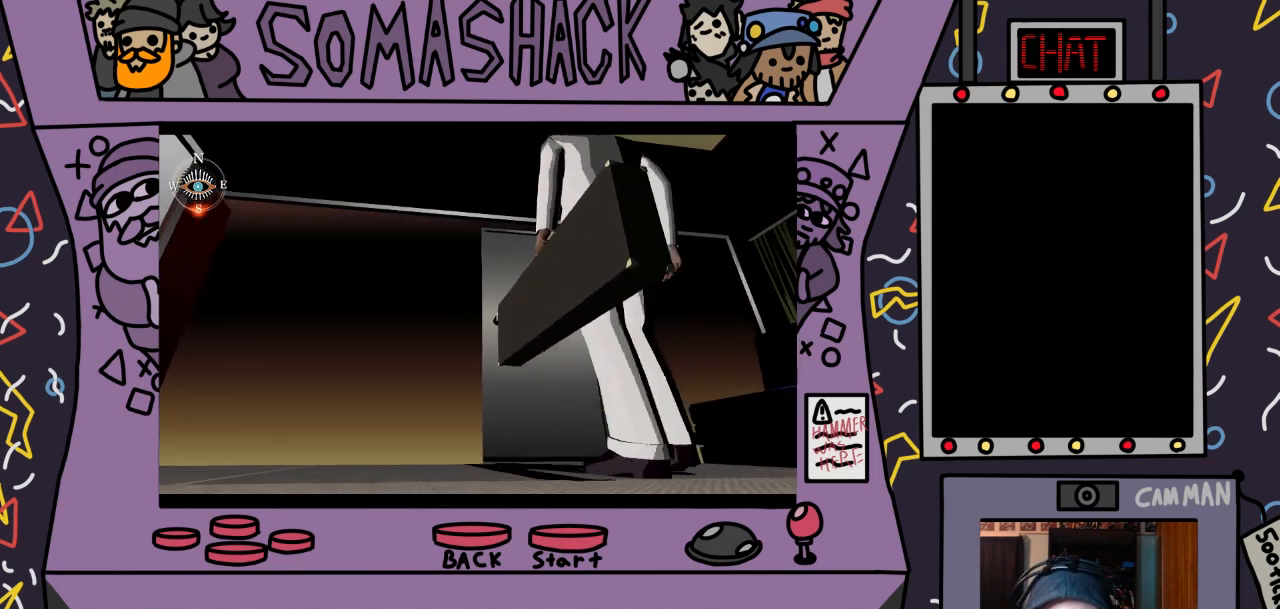
{"buttons": [], "left_stick": "center", "right_stick": "center", "events": [[167, "CIRCLE", "down"], [300, "CIRCLE", "up"]]}
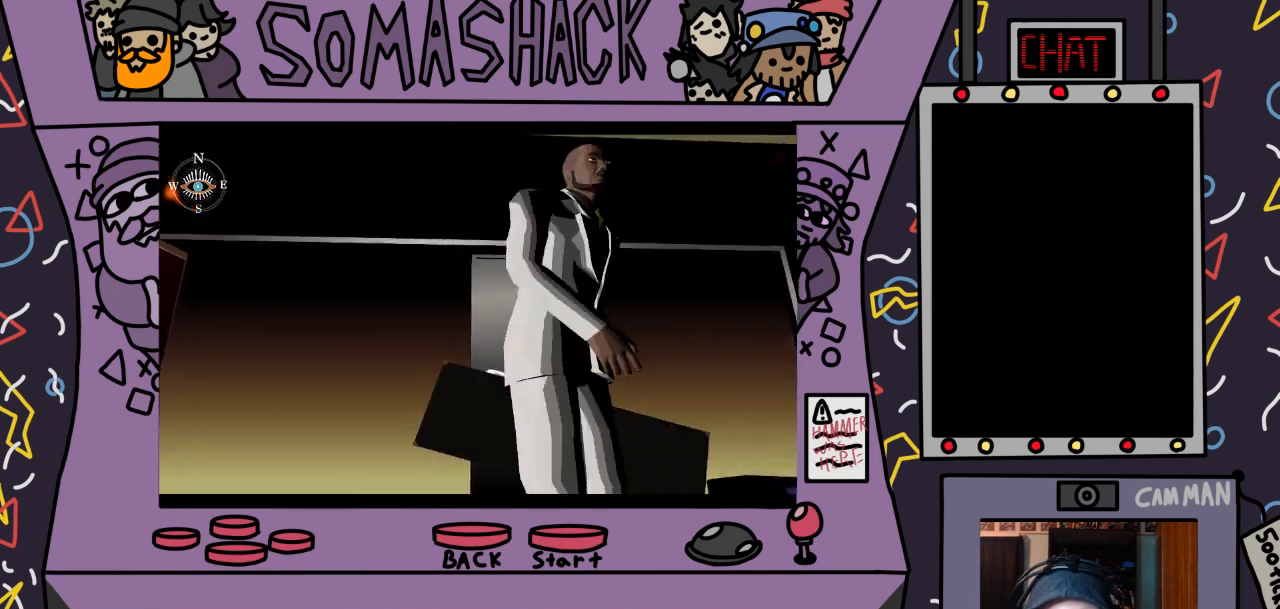
{"buttons": ["CROSS"], "left_stick": "center", "right_stick": "center", "events": [[300, "CROSS", "down"]]}
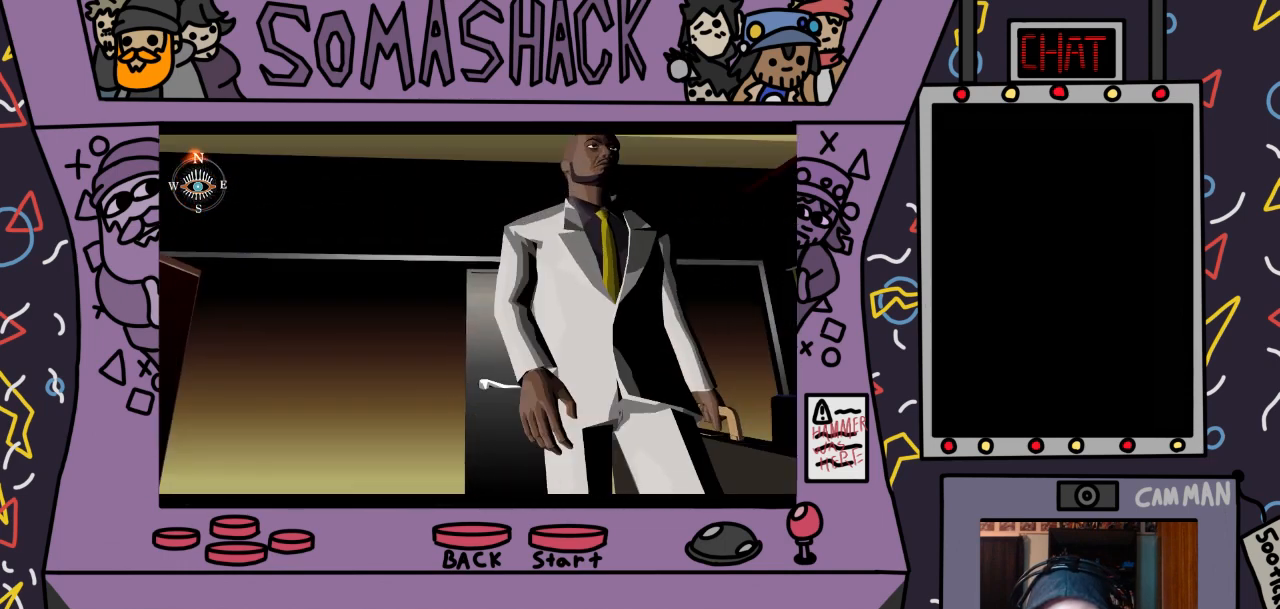
{"buttons": ["CROSS"], "left_stick": "center", "right_stick": "center", "events": []}
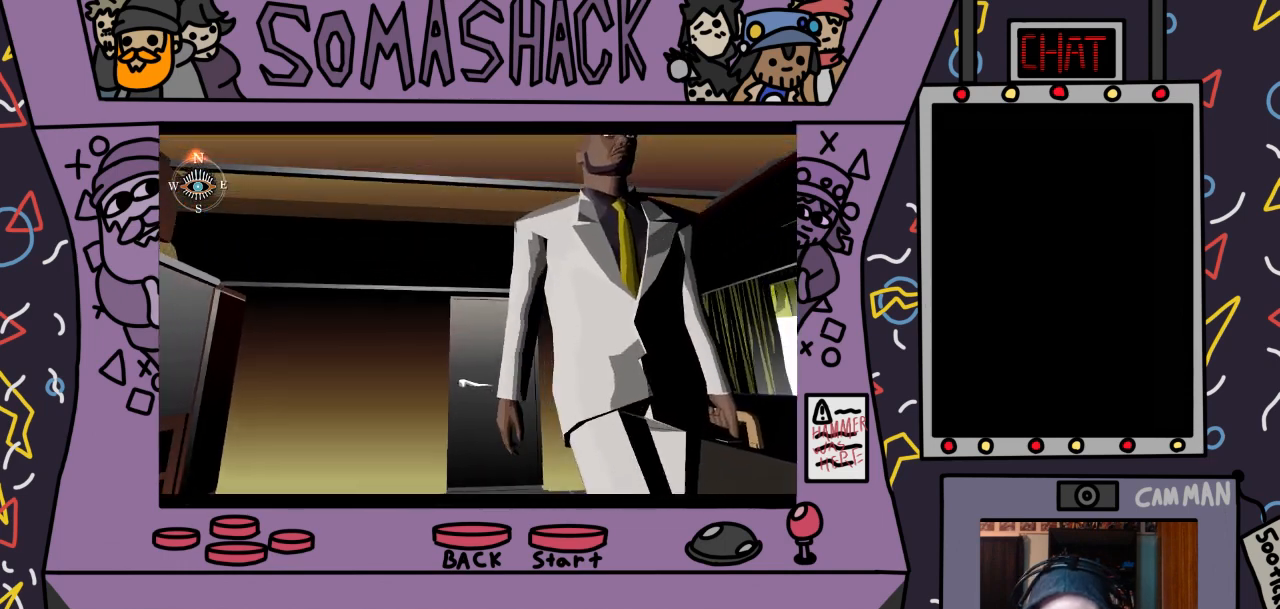
{"buttons": ["CROSS"], "left_stick": "center", "right_stick": "center", "events": []}
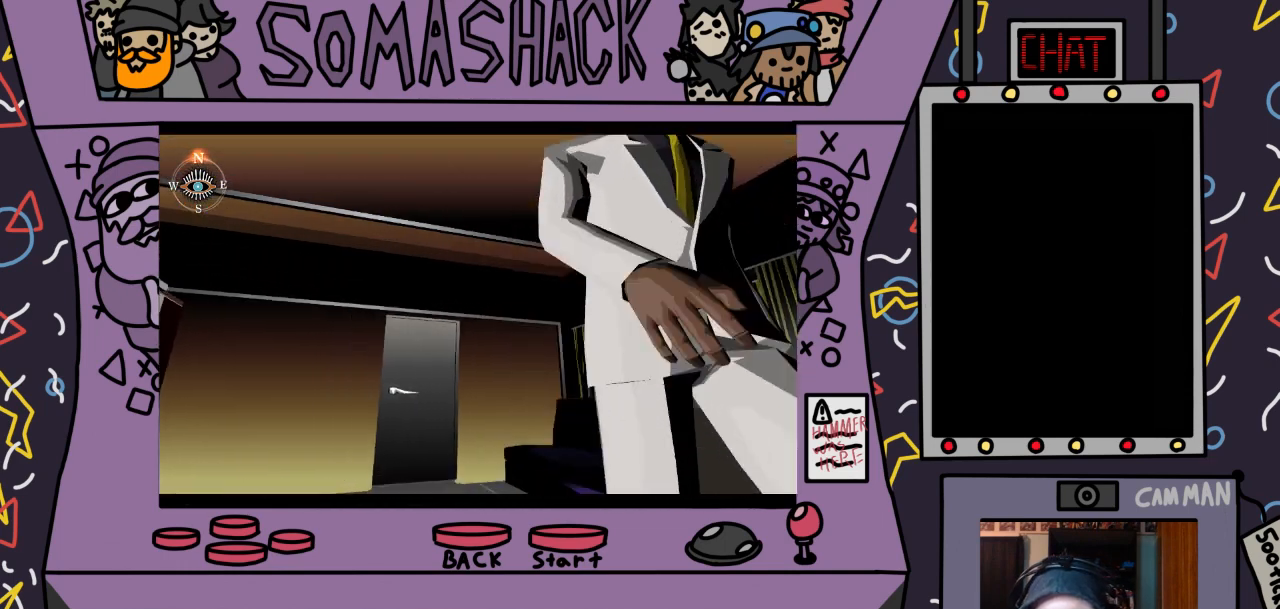
{"buttons": ["CROSS"], "left_stick": "center", "right_stick": "center", "events": []}
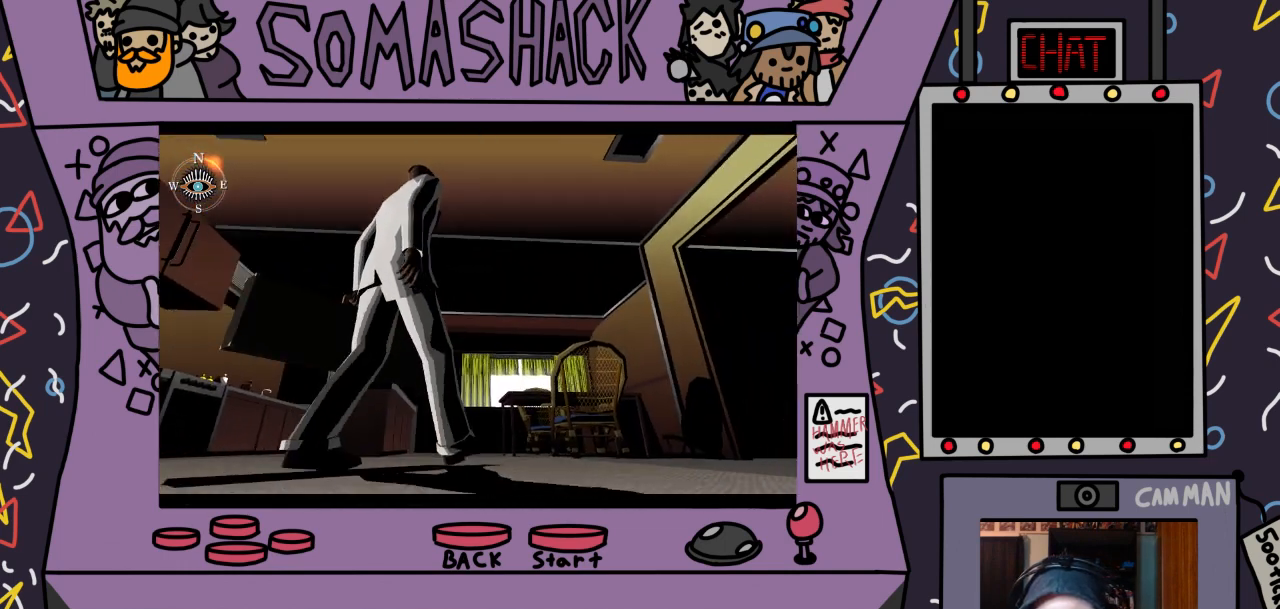
{"buttons": ["CROSS"], "left_stick": "center", "right_stick": "center", "events": []}
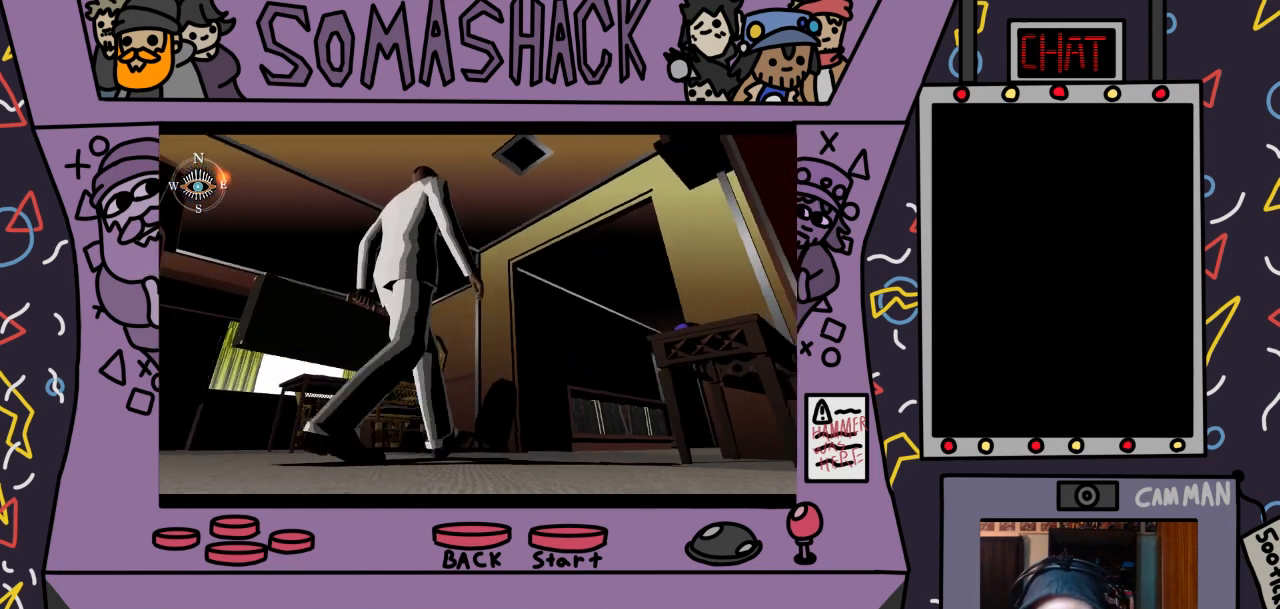
{"buttons": ["CROSS"], "left_stick": "center", "right_stick": "center", "events": []}
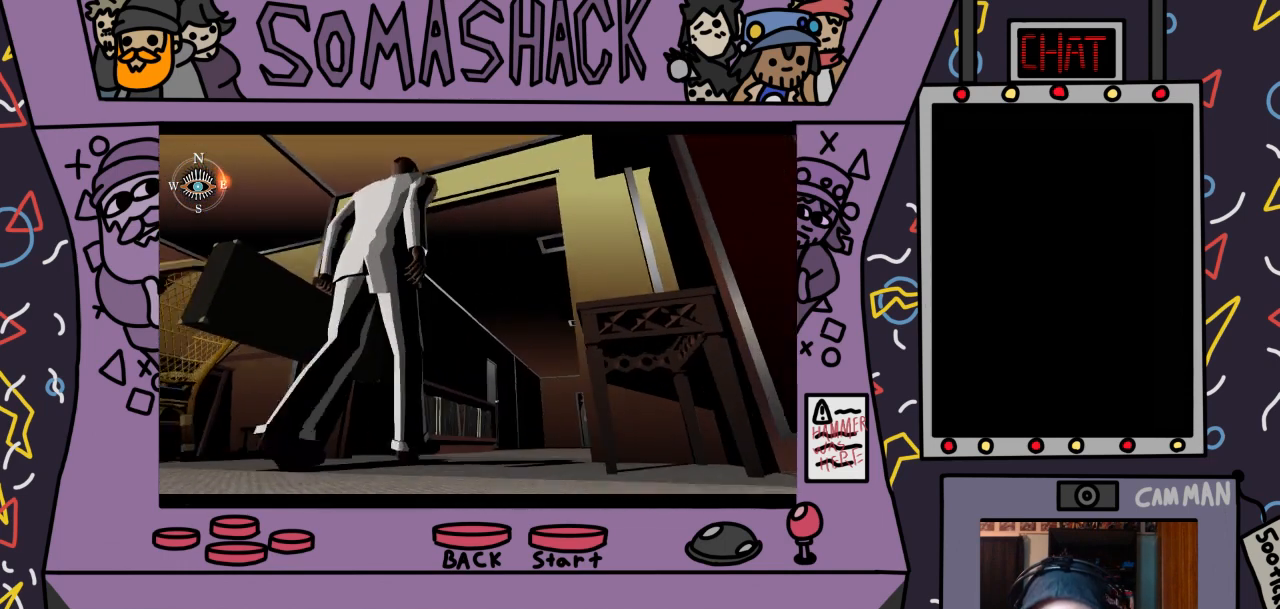
{"buttons": ["CROSS"], "left_stick": "center", "right_stick": "center", "events": []}
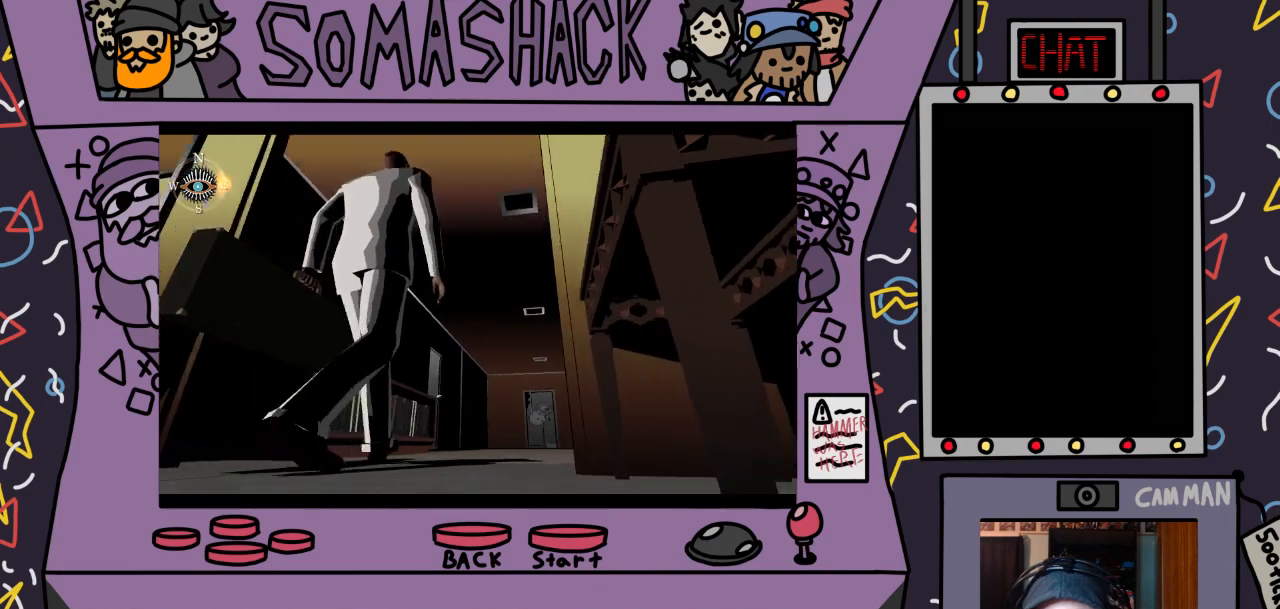
{"buttons": ["CROSS"], "left_stick": "center", "right_stick": "center", "events": []}
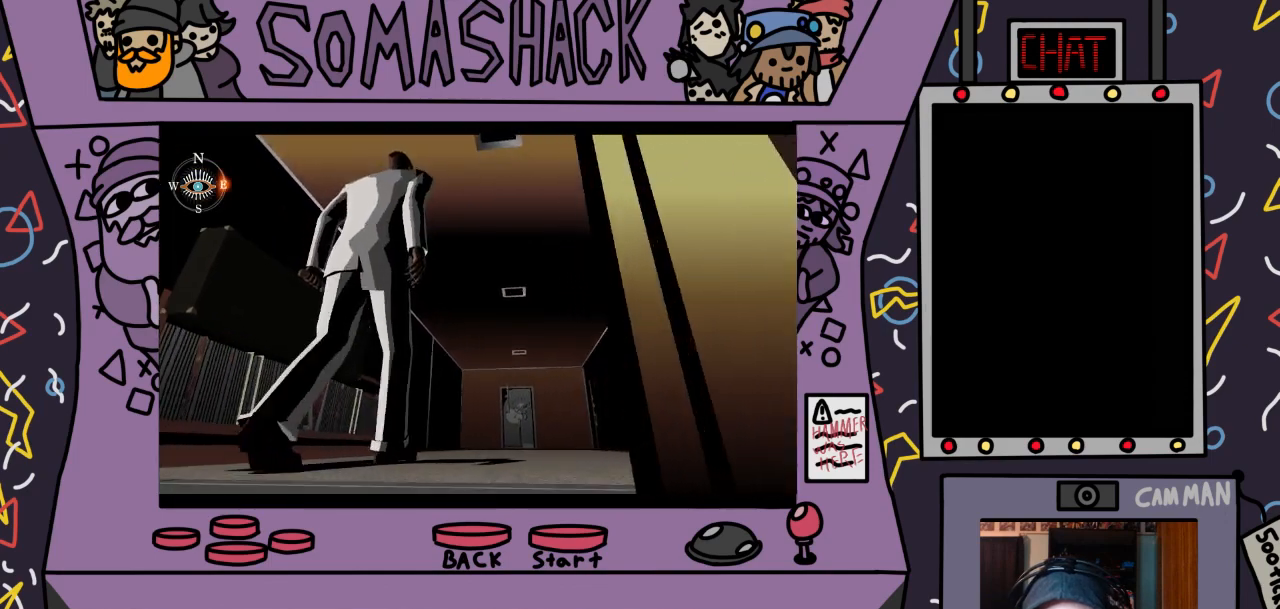
{"buttons": [], "left_stick": "center", "right_stick": "center", "events": [[400, "CROSS", "up"]]}
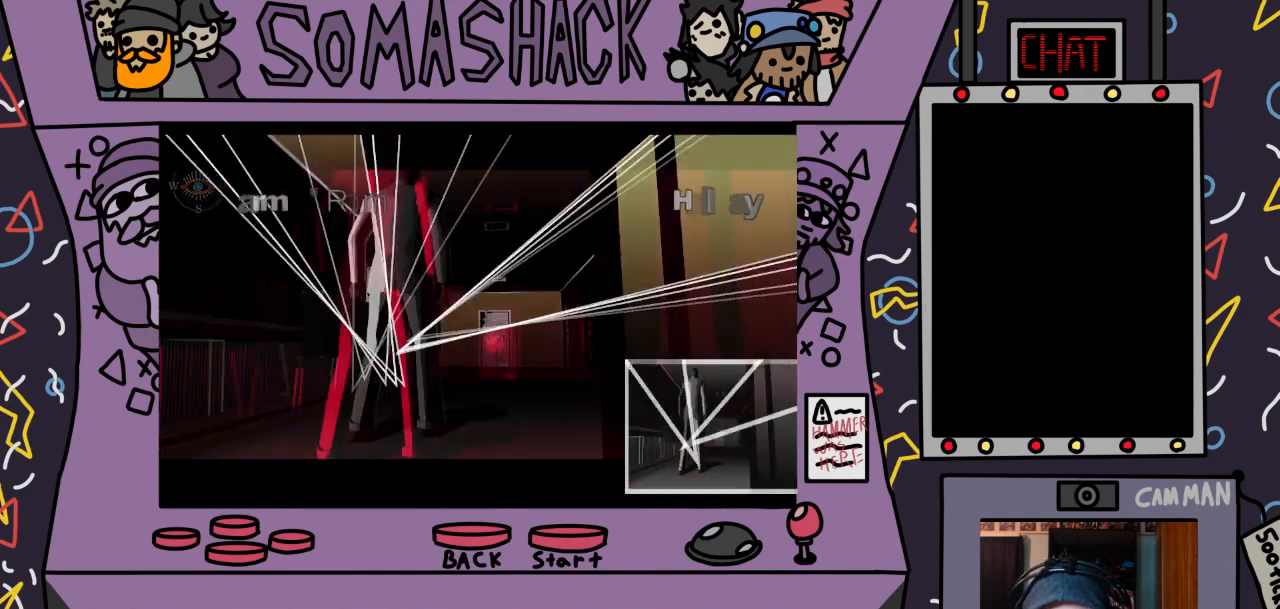
{"buttons": [], "left_stick": "center", "right_stick": "center", "events": []}
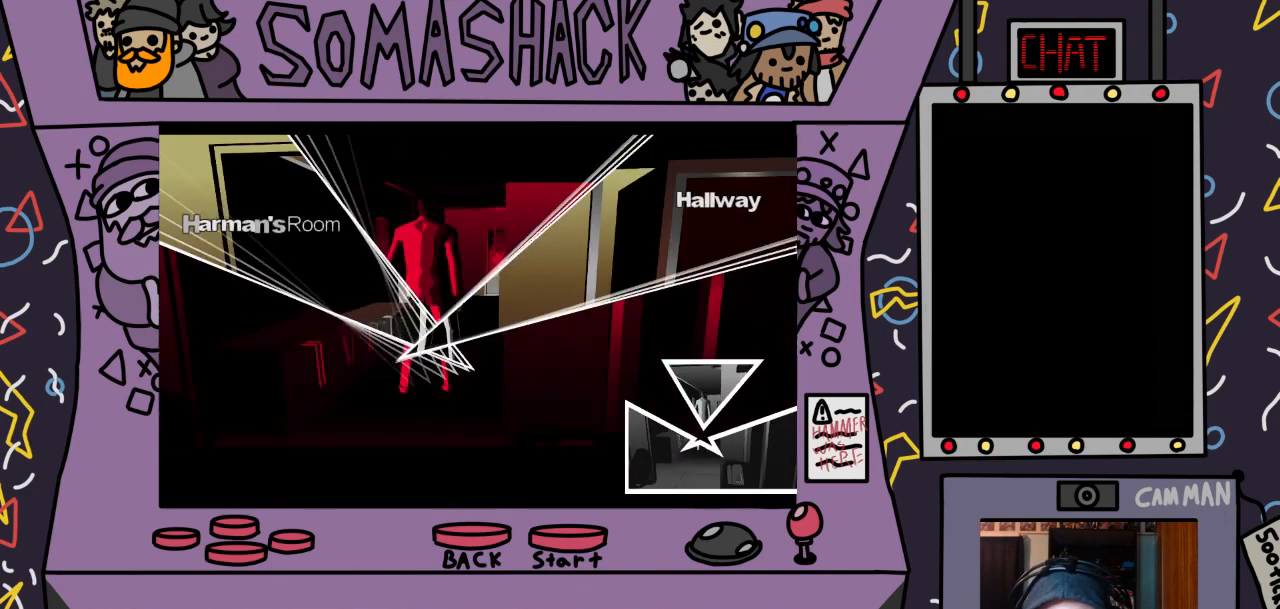
{"buttons": [], "left_stick": "center", "right_stick": "center", "events": []}
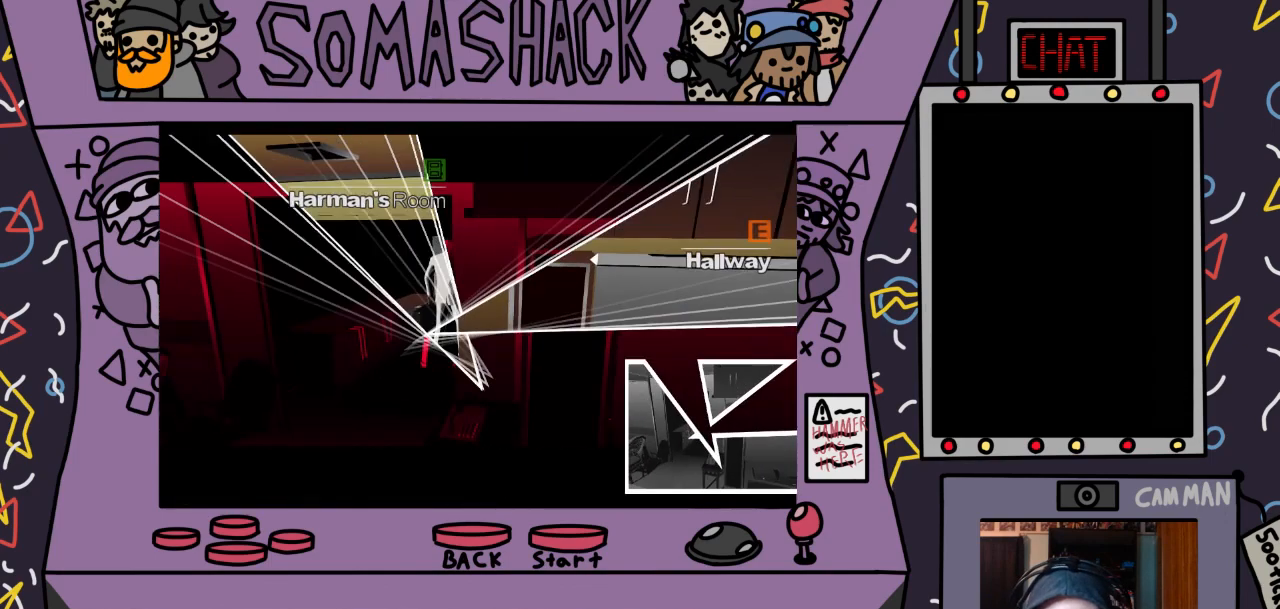
{"buttons": [], "left_stick": "up-left", "right_stick": "center", "events": [[200, "left_stick", "up-left"]]}
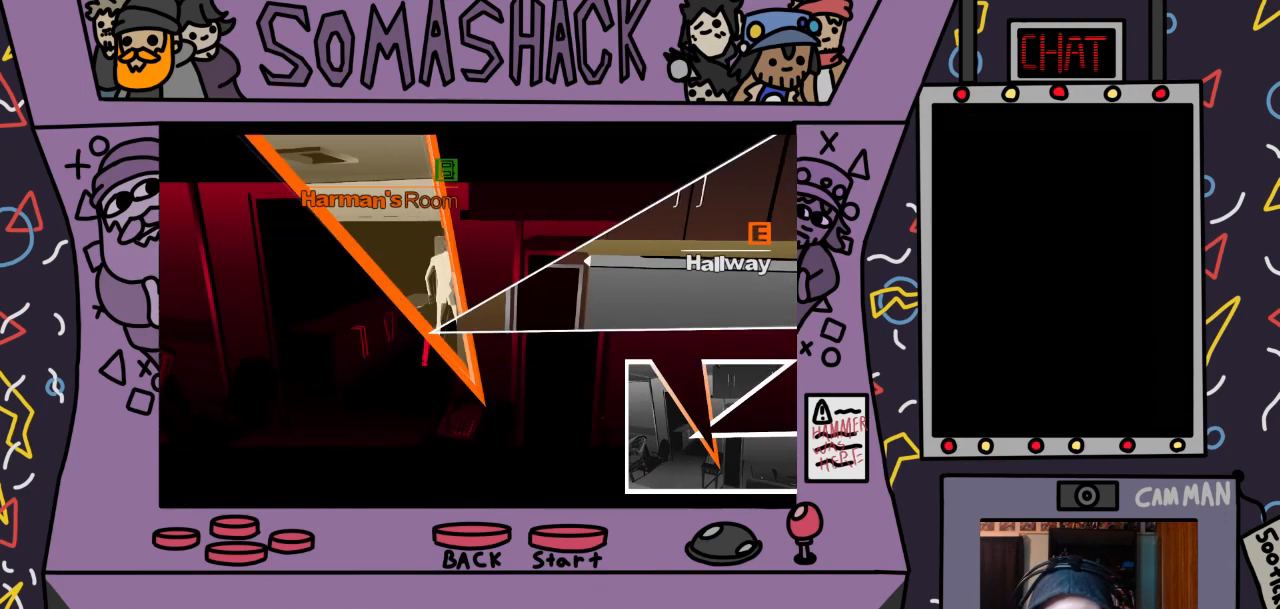
{"buttons": [], "left_stick": "center", "right_stick": "center", "events": [[133, "CROSS", "down"], [333, "CROSS", "up"], [400, "left_stick", "center"]]}